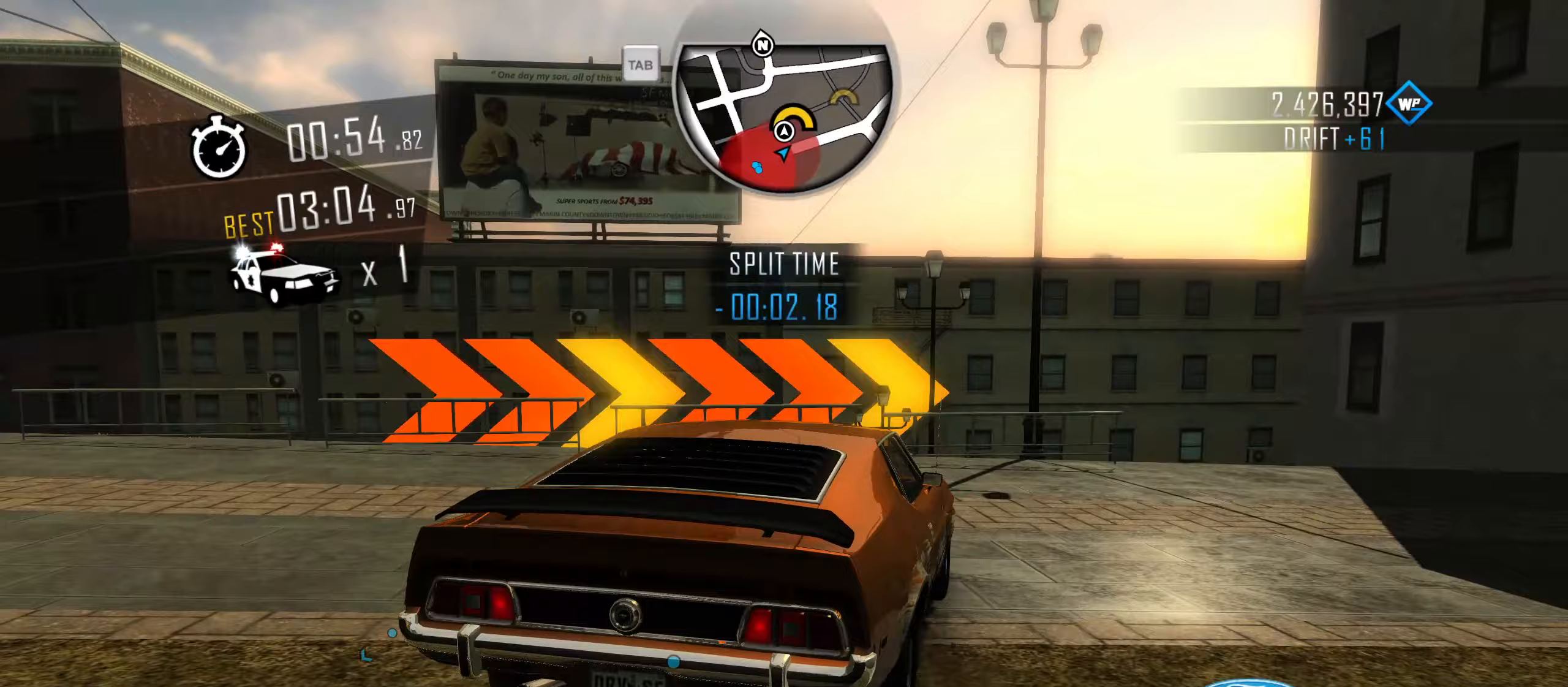
Gameplay with keyboard; each line is a JSON object with the keys held at the frame after it (dt_ms = milliseconds from this image to that frame). "events" lists presses ("down") and releases ("up") of "1", "2", "3", "4", "5", "6", "7", "8", "9", "a", "alt", "b", "c", "caps_lock", "ctrl", "d", "down", "e", "escape", "f", "f4", "f6", "f9", "left", "q", "r", "return", "right", "s", "shift", "space", "super", "tab", "tilde", "up", "w", "x" and "z" between this image and that frame as [ms after this image, input, new state], when the widget could be followed in between. No other keys are recorded. Mouse input is not recorded.
{"dt_ms": 150, "keys": [], "events": []}
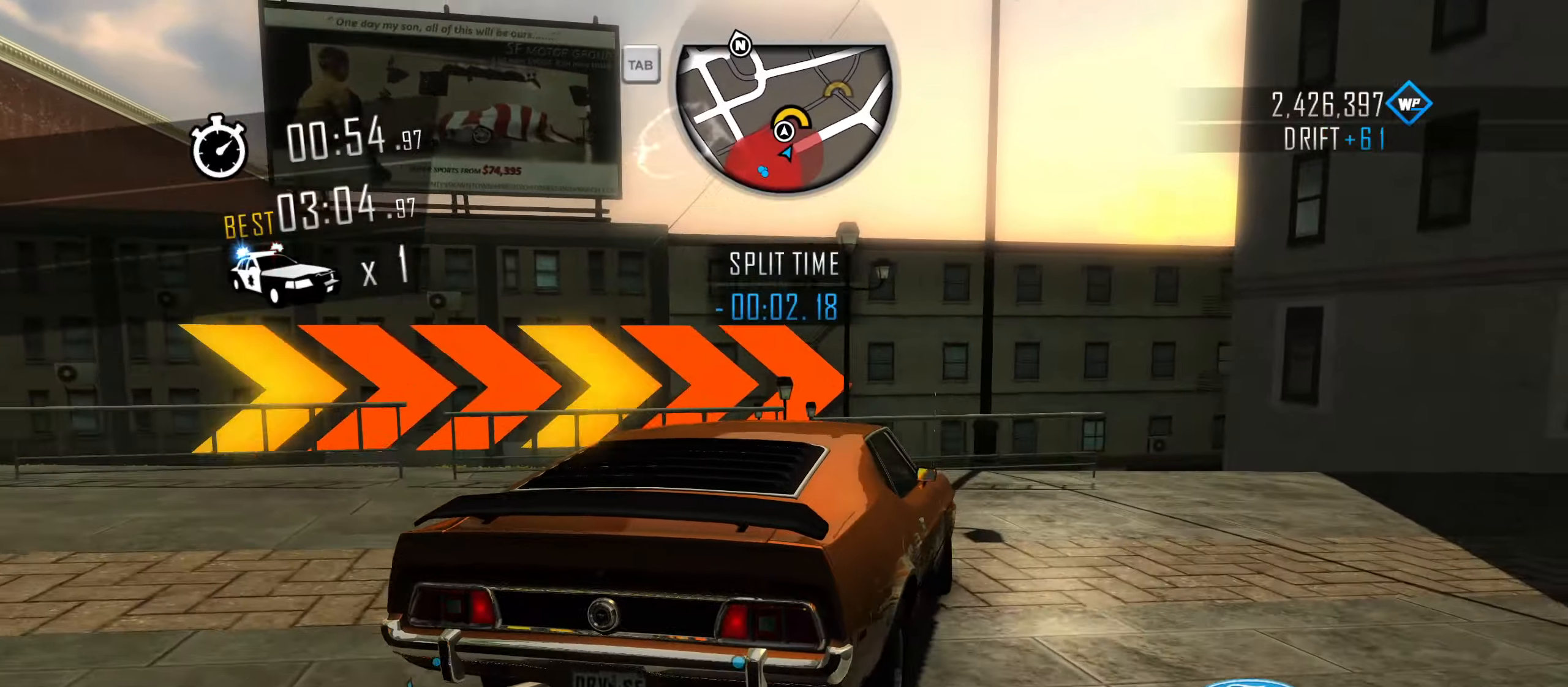
{"dt_ms": 501, "keys": ["a"], "events": [[100, "a", "down"], [200, "a", "up"], [284, "a", "down"]]}
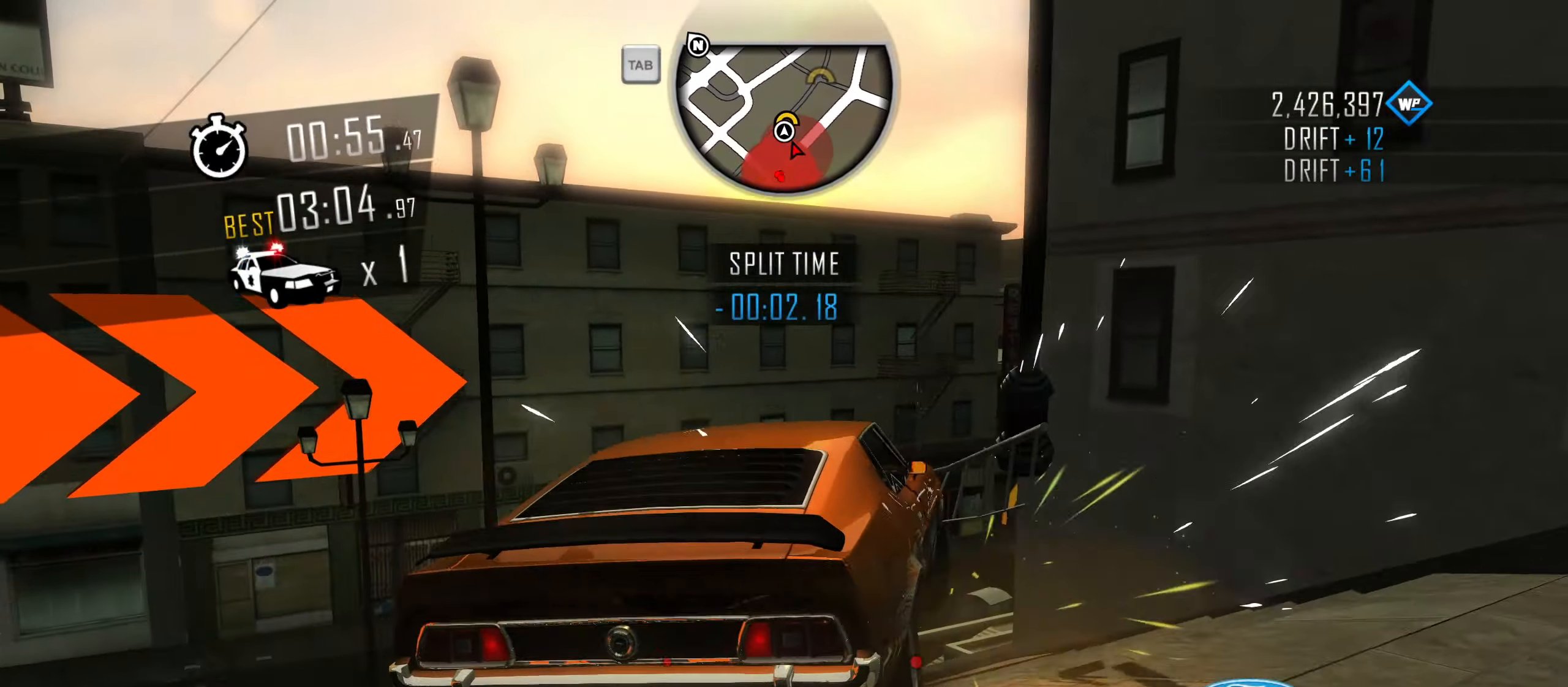
{"dt_ms": 500, "keys": ["a"], "events": [[16, "a", "up"], [166, "a", "down"], [300, "a", "up"], [450, "a", "down"]]}
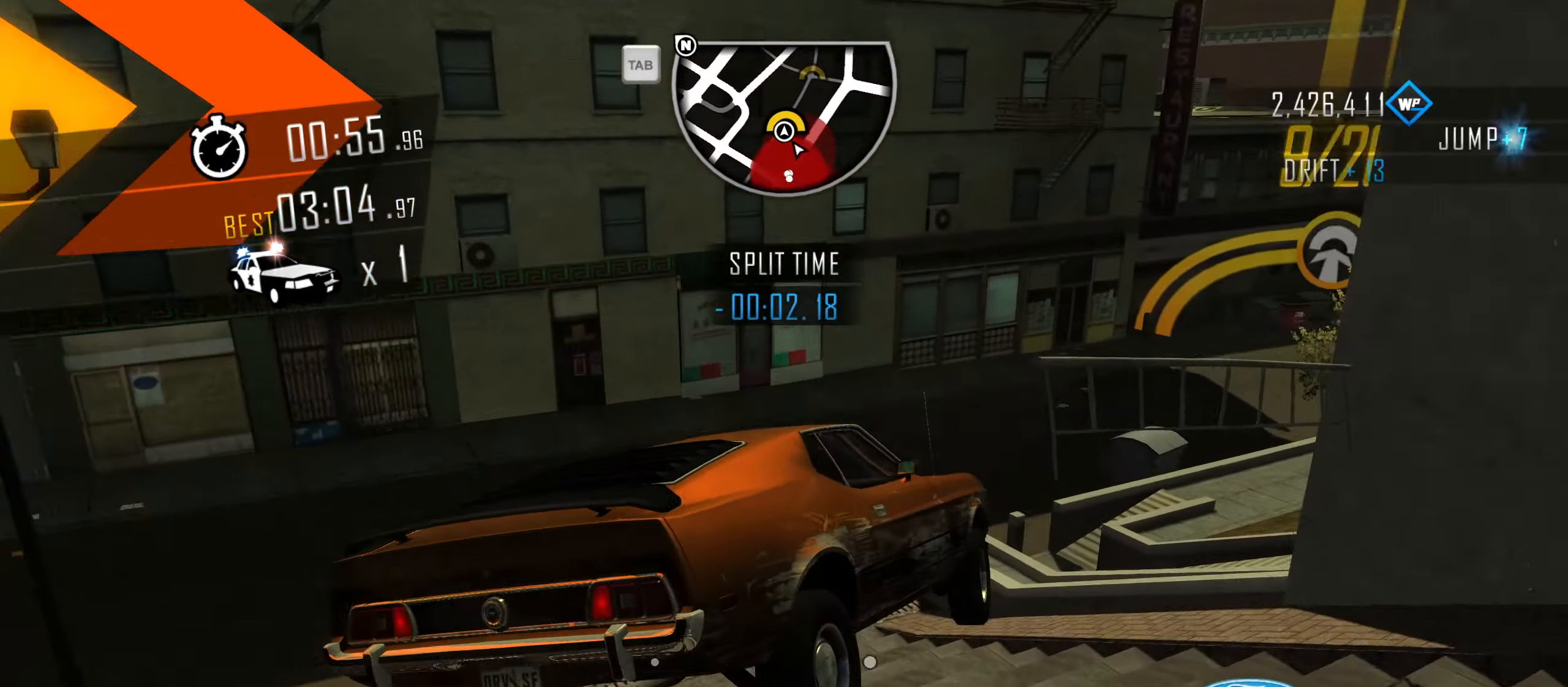
{"dt_ms": 501, "keys": ["d", "w"], "events": [[267, "w", "down"], [317, "a", "up"], [317, "d", "down"]]}
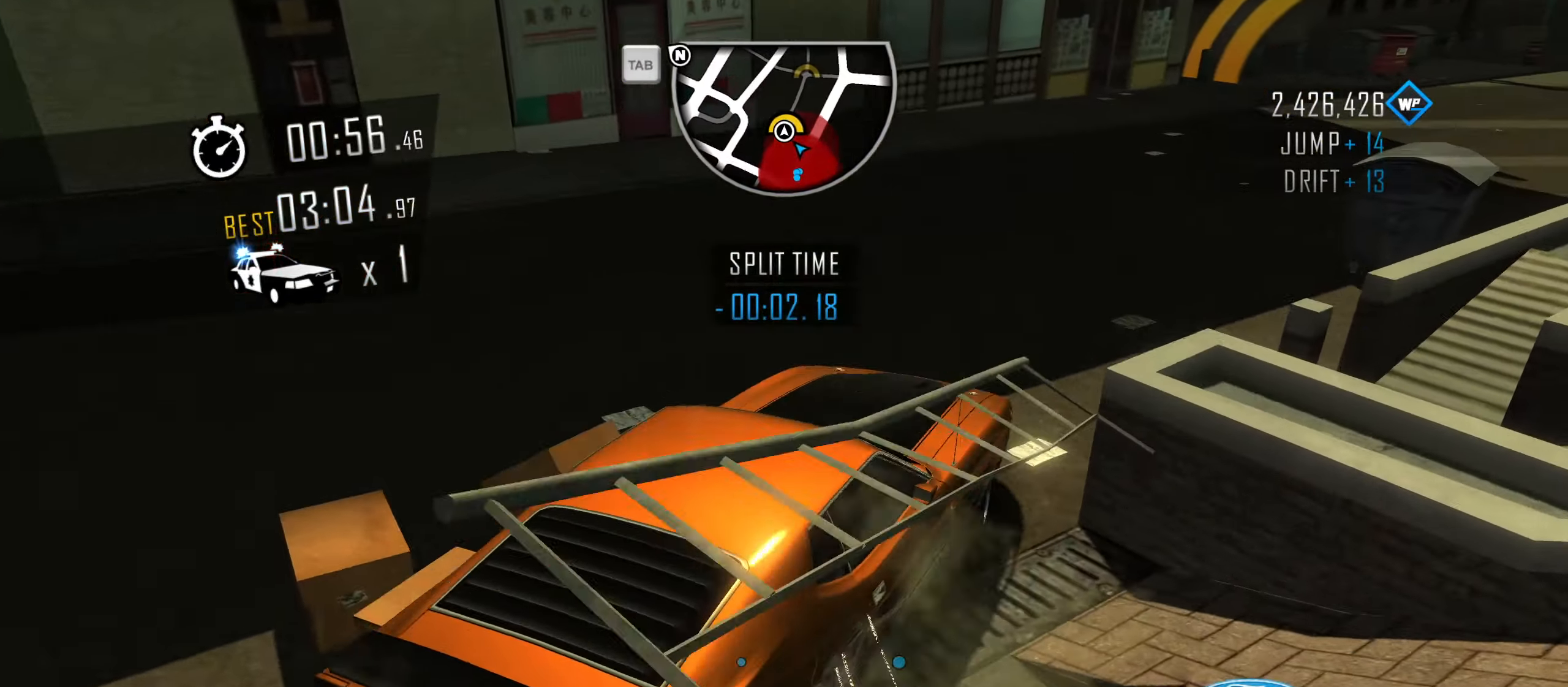
{"dt_ms": 500, "keys": ["a", "w"], "events": [[100, "d", "up"], [200, "a", "down"], [383, "a", "up"], [483, "a", "down"]]}
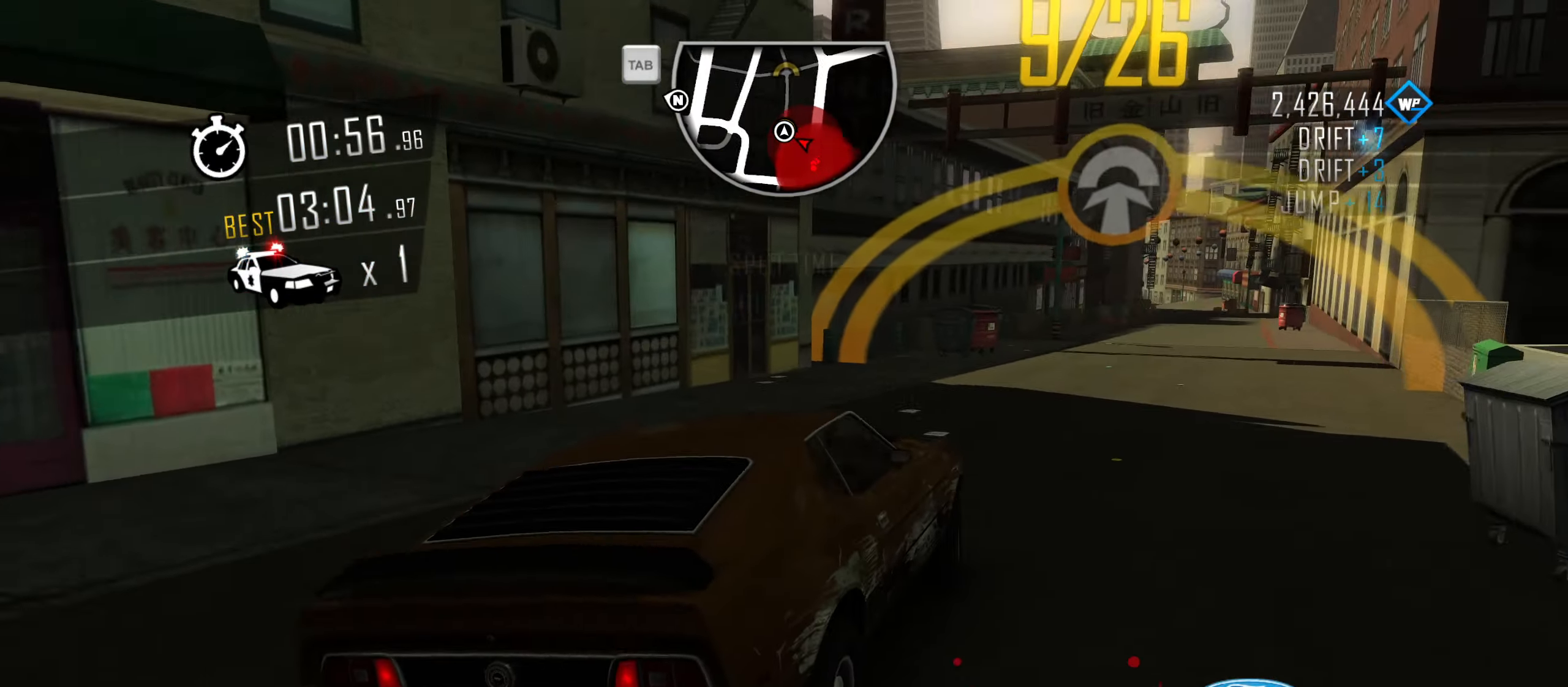
{"dt_ms": 501, "keys": ["w"], "events": [[250, "a", "up"], [351, "a", "down"], [501, "a", "up"]]}
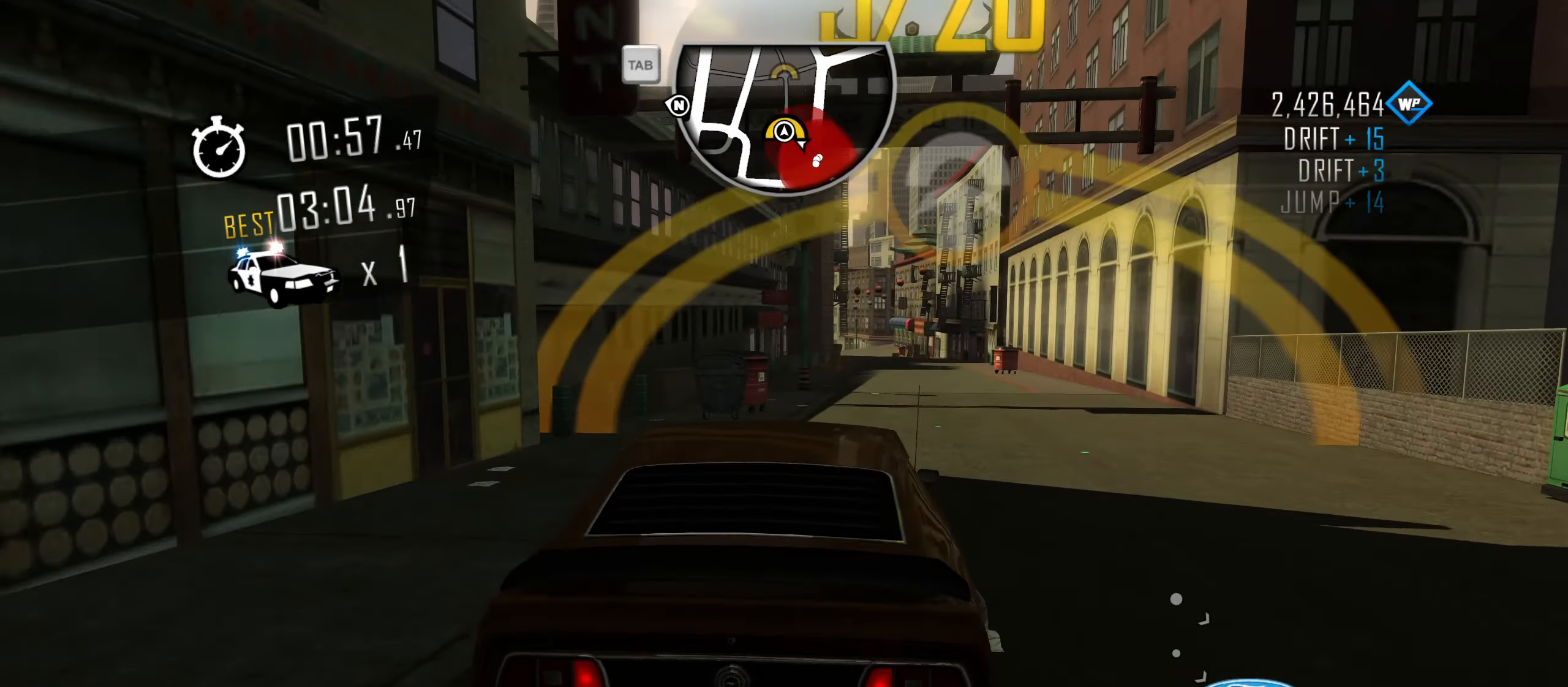
{"dt_ms": 500, "keys": ["w"], "events": [[83, "d", "down"], [500, "d", "up"]]}
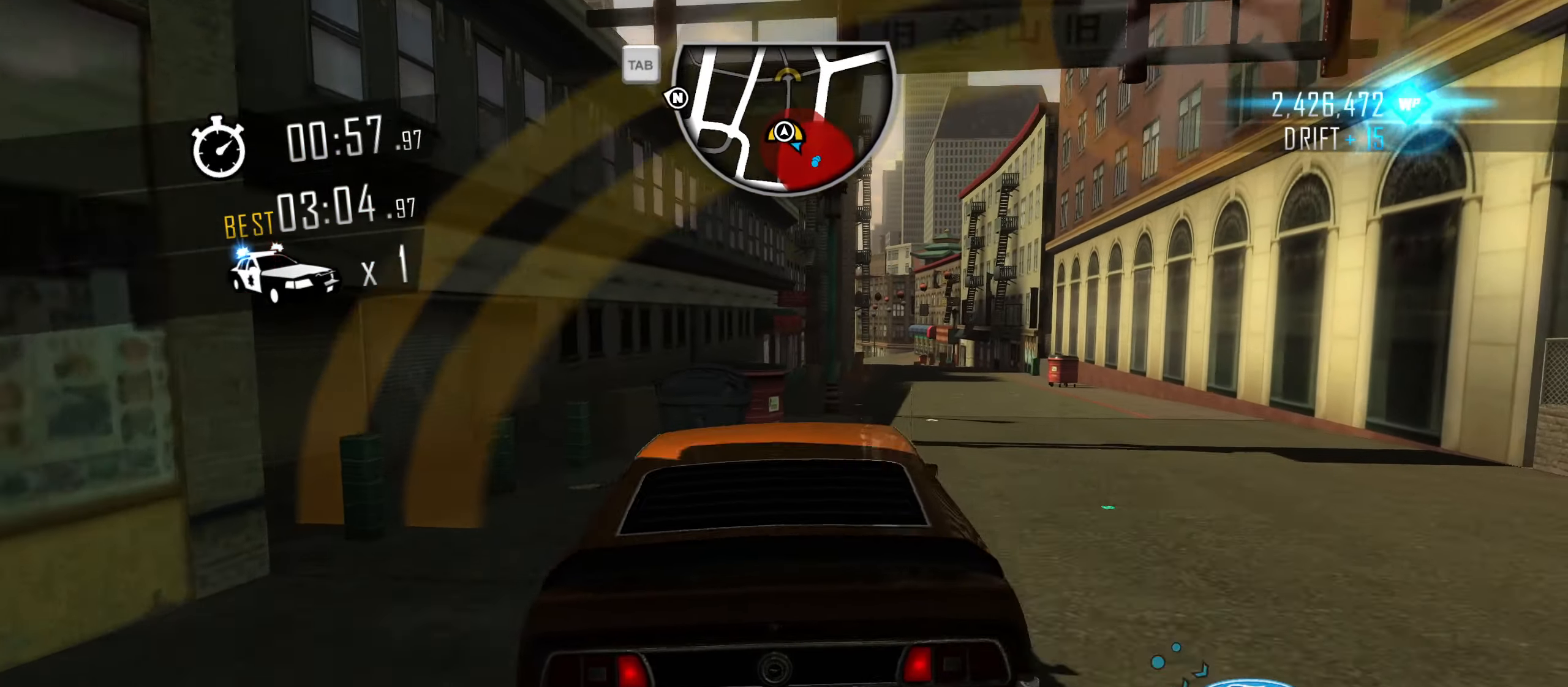
{"dt_ms": 501, "keys": ["w"], "events": []}
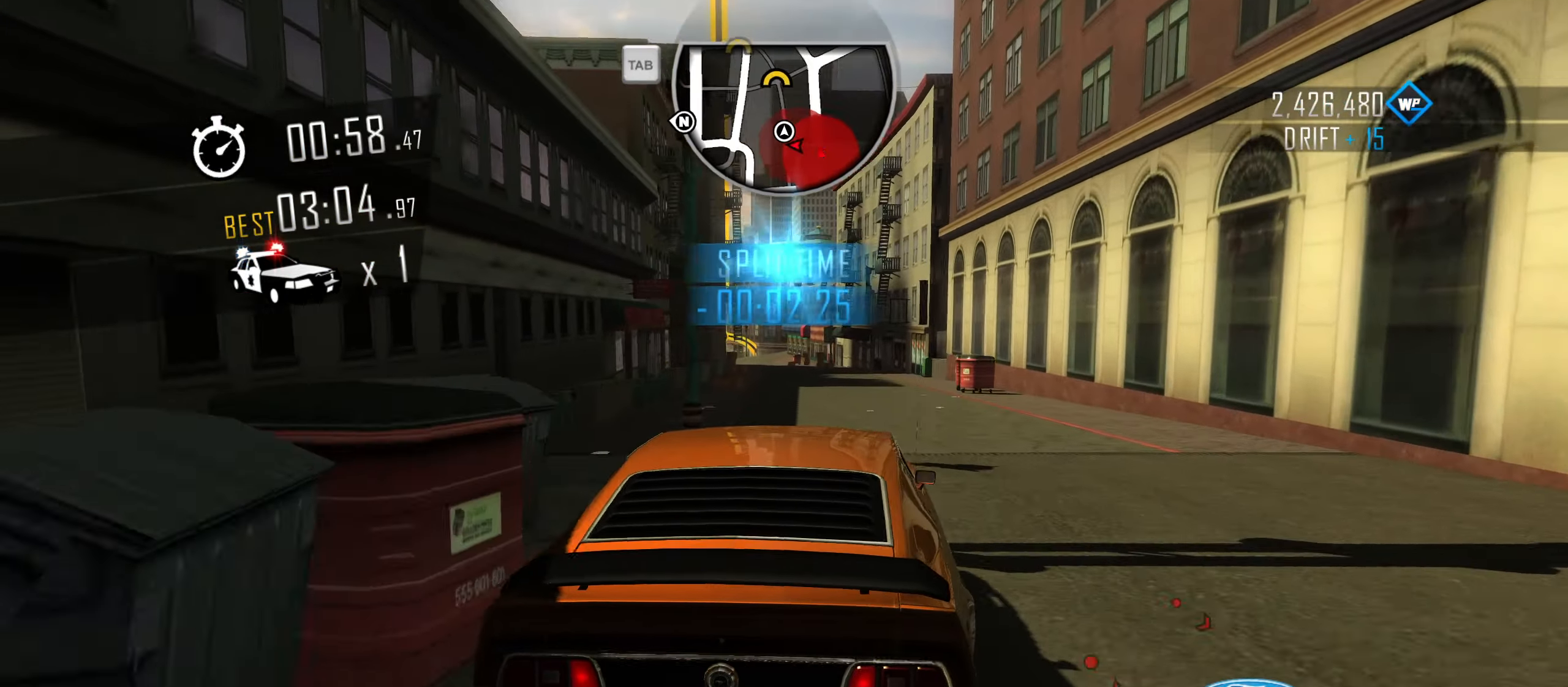
{"dt_ms": 500, "keys": ["w"], "events": [[166, "a", "down"], [250, "a", "up"], [400, "a", "down"], [500, "a", "up"]]}
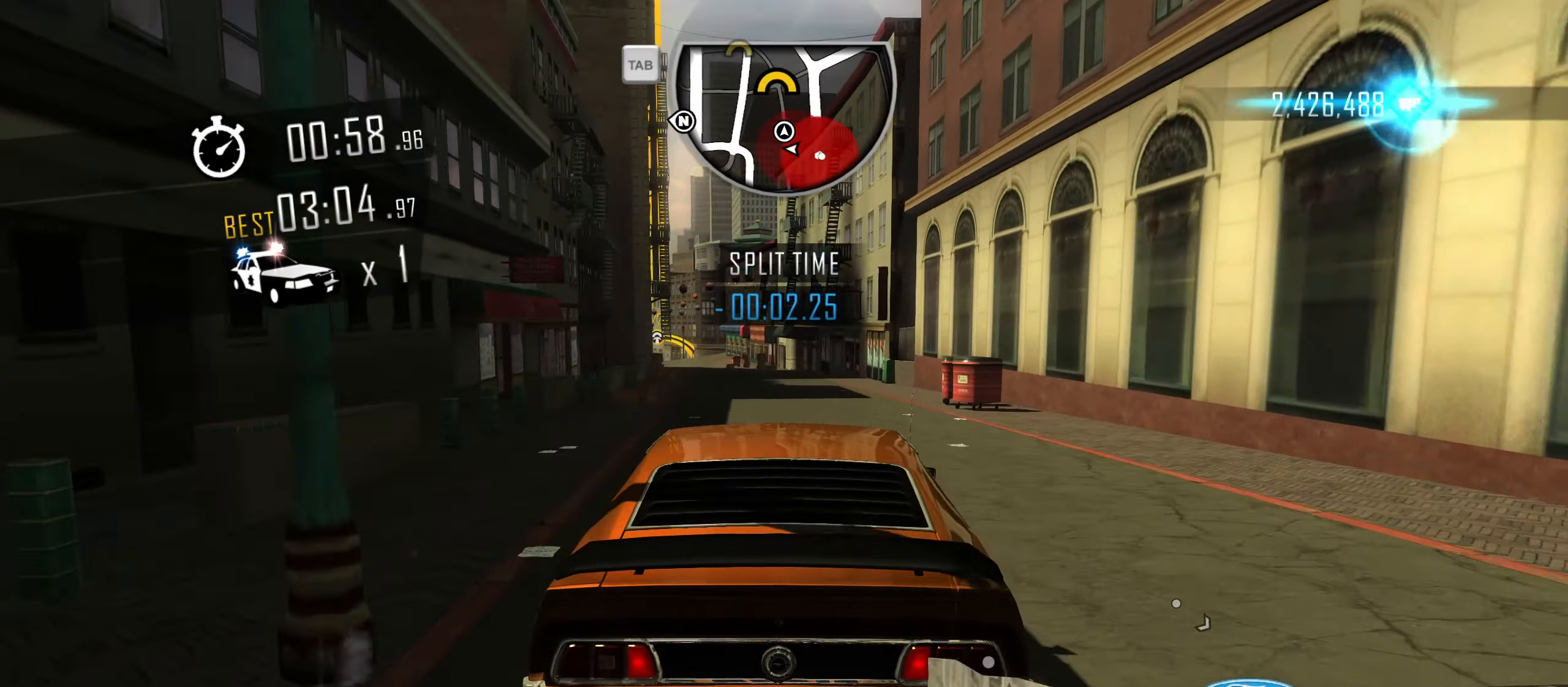
{"dt_ms": 501, "keys": ["a", "w"], "events": [[134, "a", "down"], [234, "a", "up"], [417, "a", "down"]]}
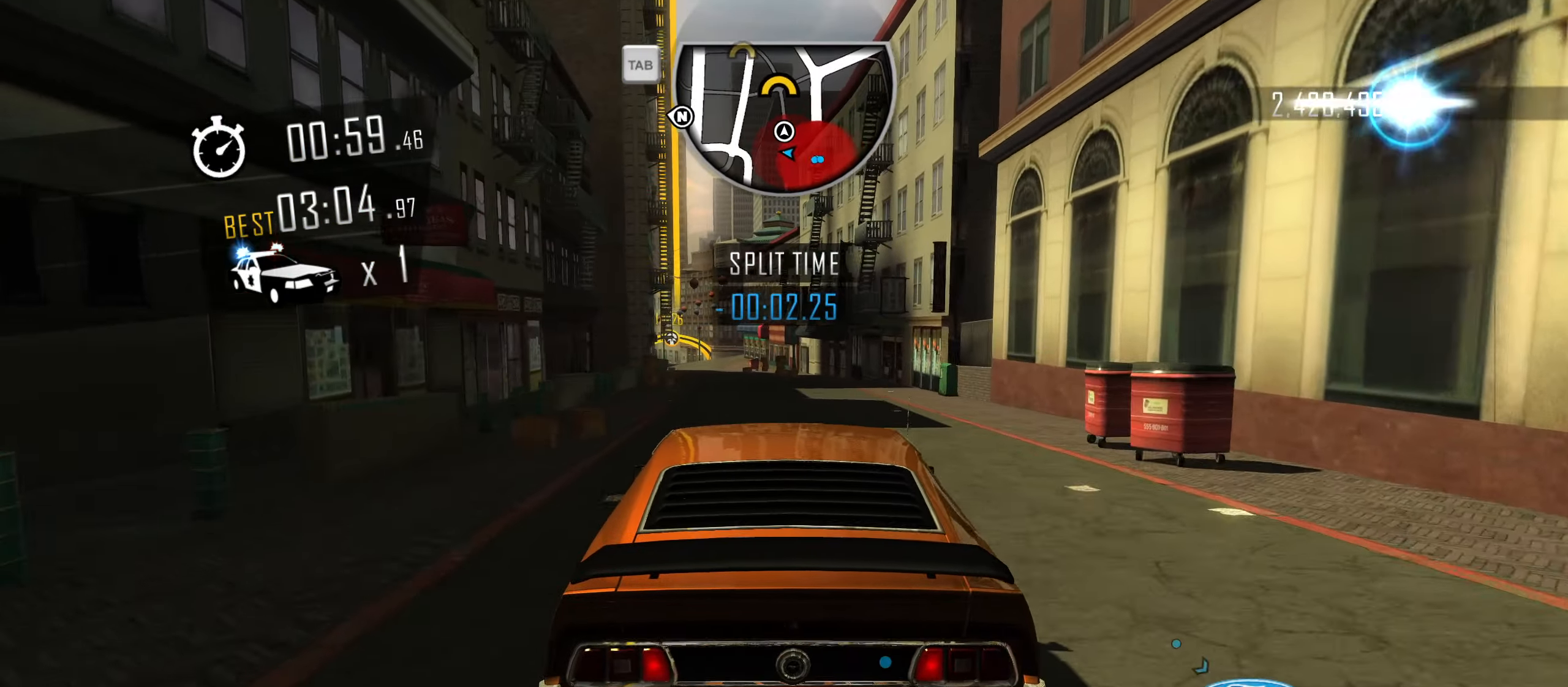
{"dt_ms": 484, "keys": ["w"], "events": [[16, "a", "up"], [150, "a", "down"], [200, "a", "up"]]}
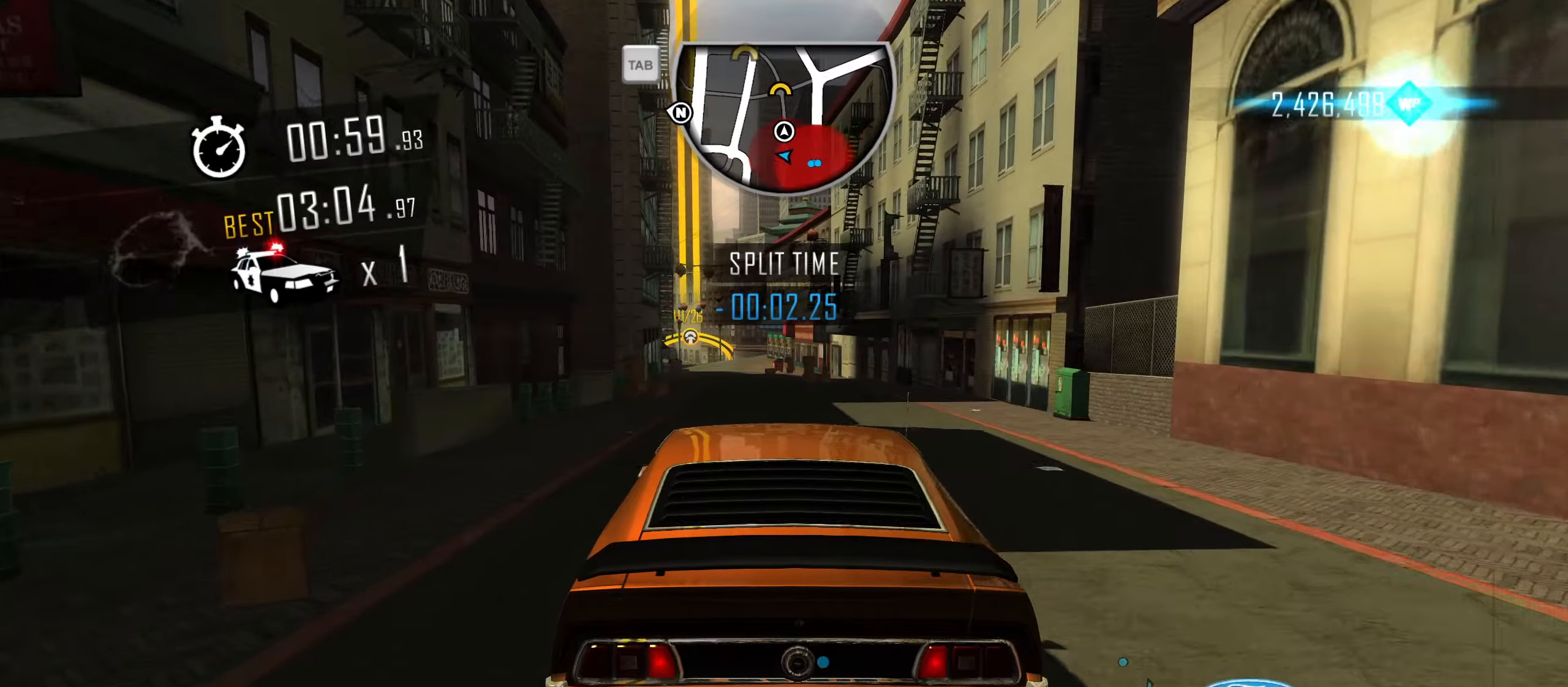
{"dt_ms": 500, "keys": ["w"], "events": [[367, "a", "down"], [417, "a", "up"]]}
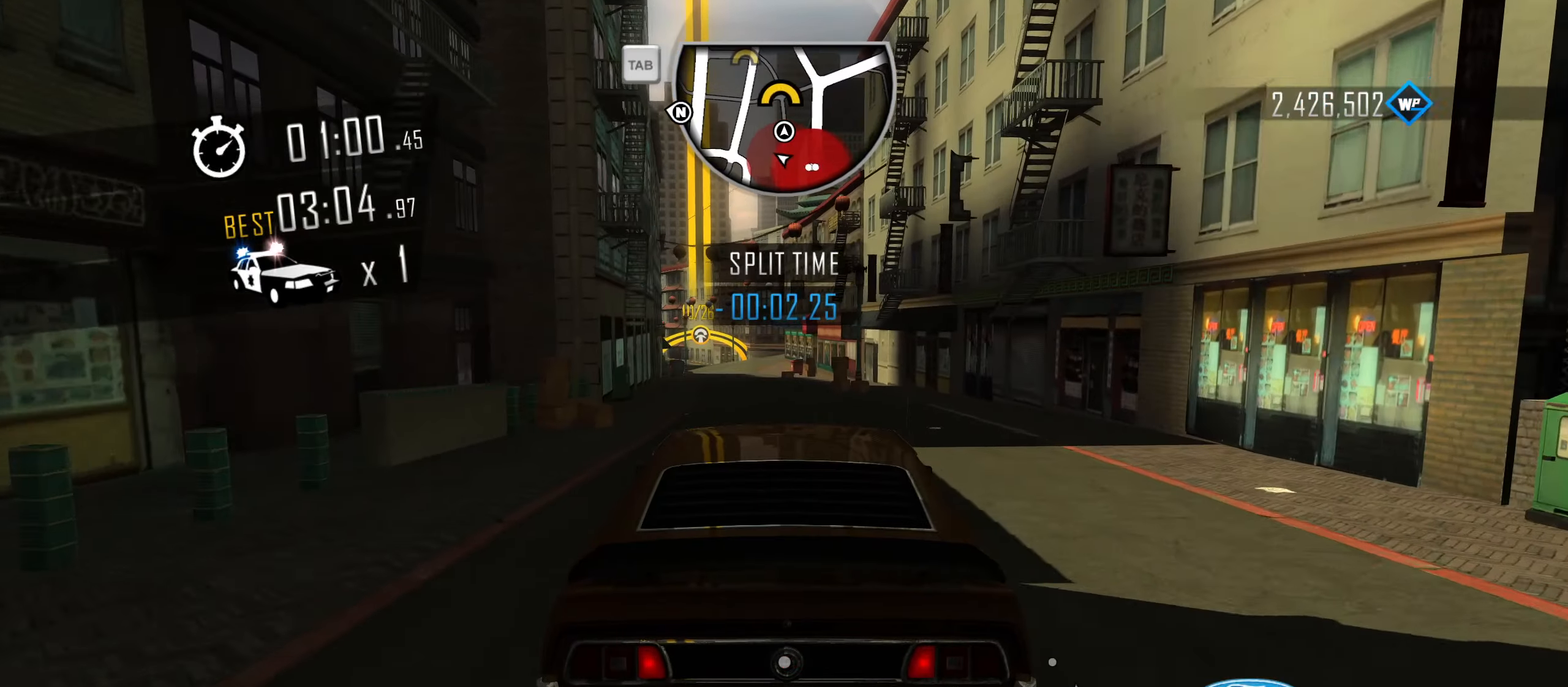
{"dt_ms": 501, "keys": ["a", "w"], "events": [[467, "a", "down"]]}
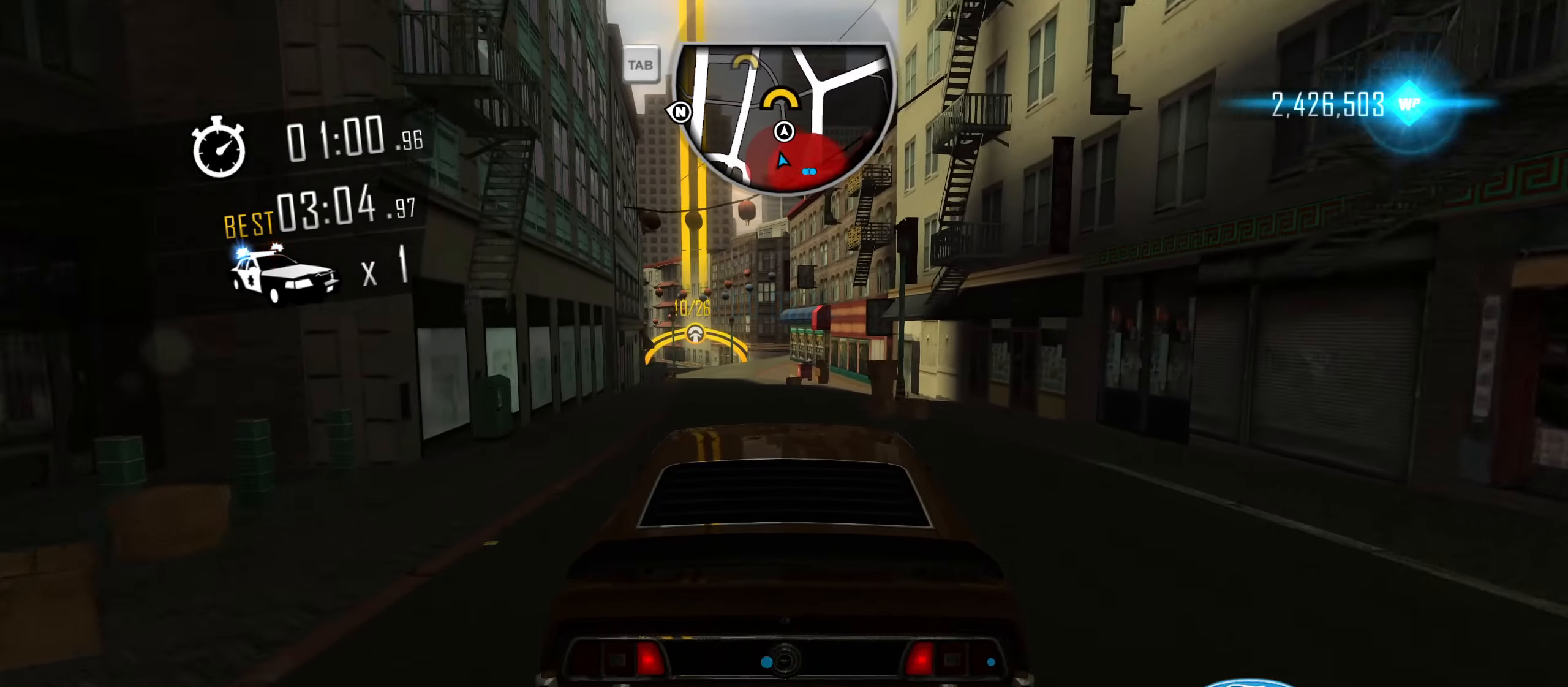
{"dt_ms": 500, "keys": ["w"], "events": [[50, "a", "up"], [250, "a", "down"], [283, "a", "up"]]}
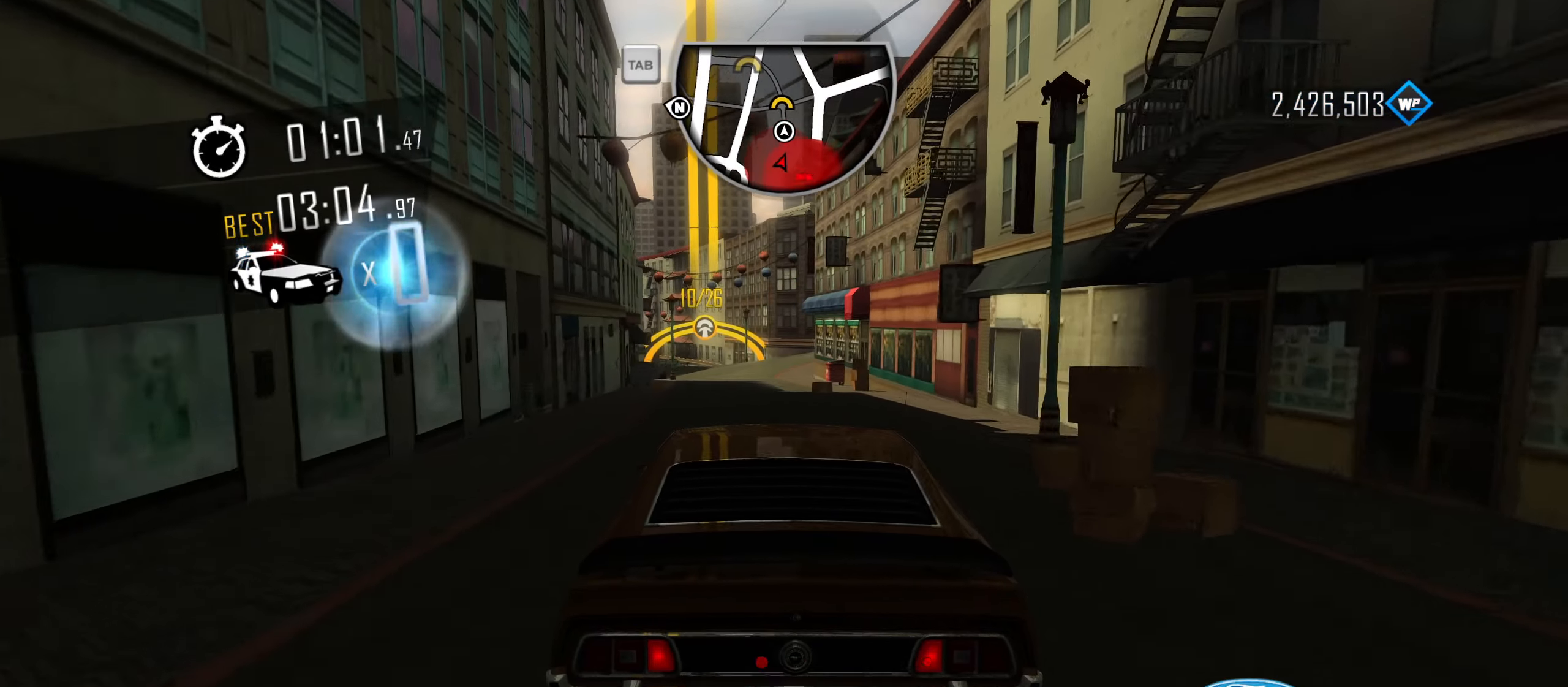
{"dt_ms": 501, "keys": ["w"], "events": [[17, "a", "down"], [117, "a", "up"], [301, "a", "down"], [451, "a", "up"]]}
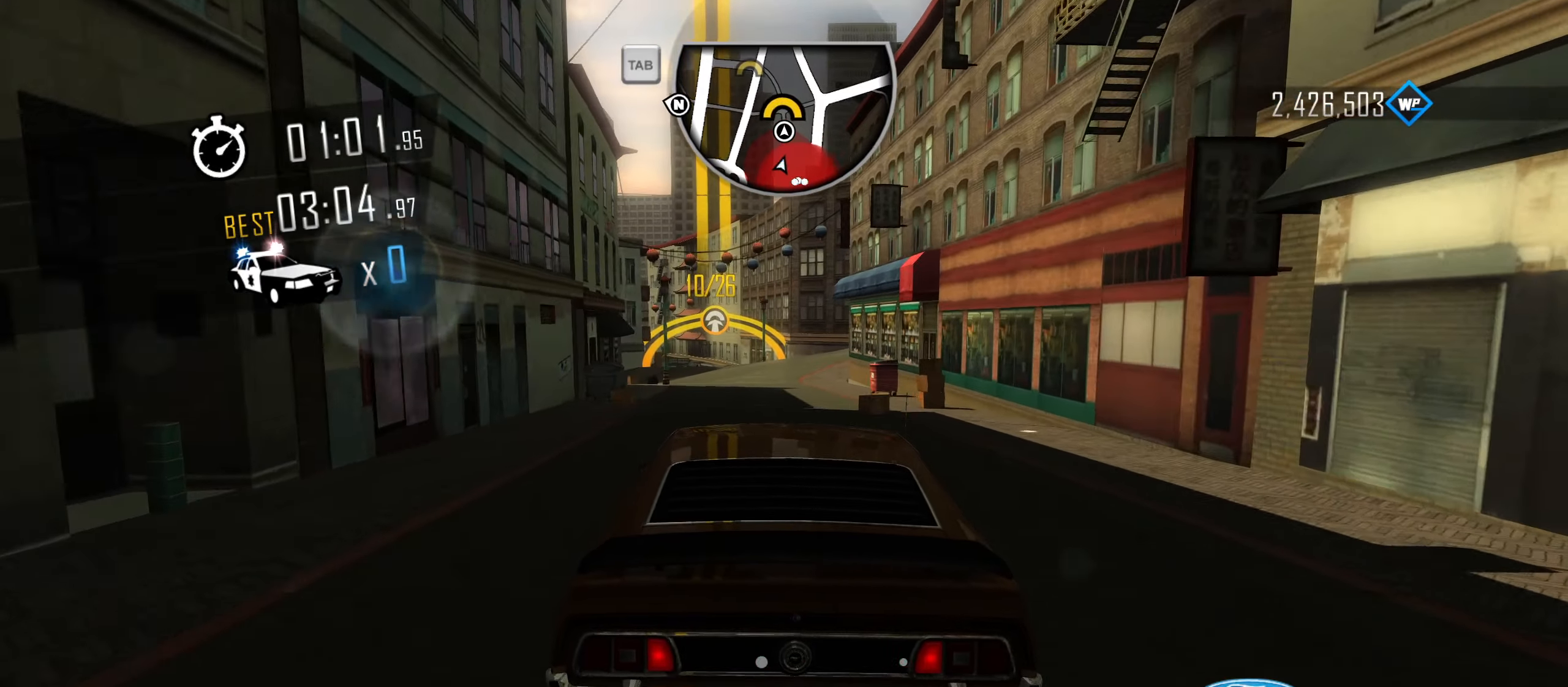
{"dt_ms": 500, "keys": ["w"], "events": [[83, "a", "down"], [183, "a", "up"], [317, "a", "down"], [417, "a", "up"]]}
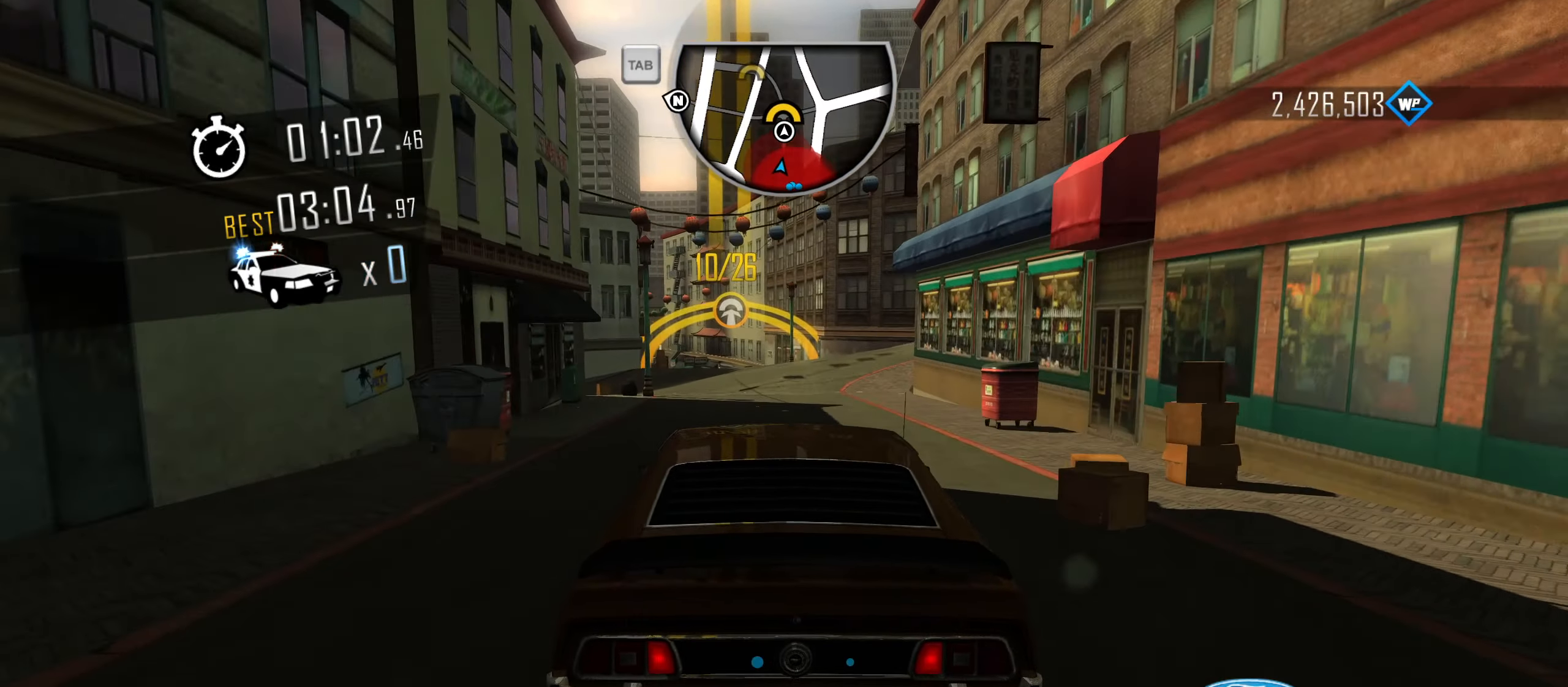
{"dt_ms": 501, "keys": ["a", "w"], "events": [[200, "a", "down"], [284, "a", "up"], [484, "a", "down"]]}
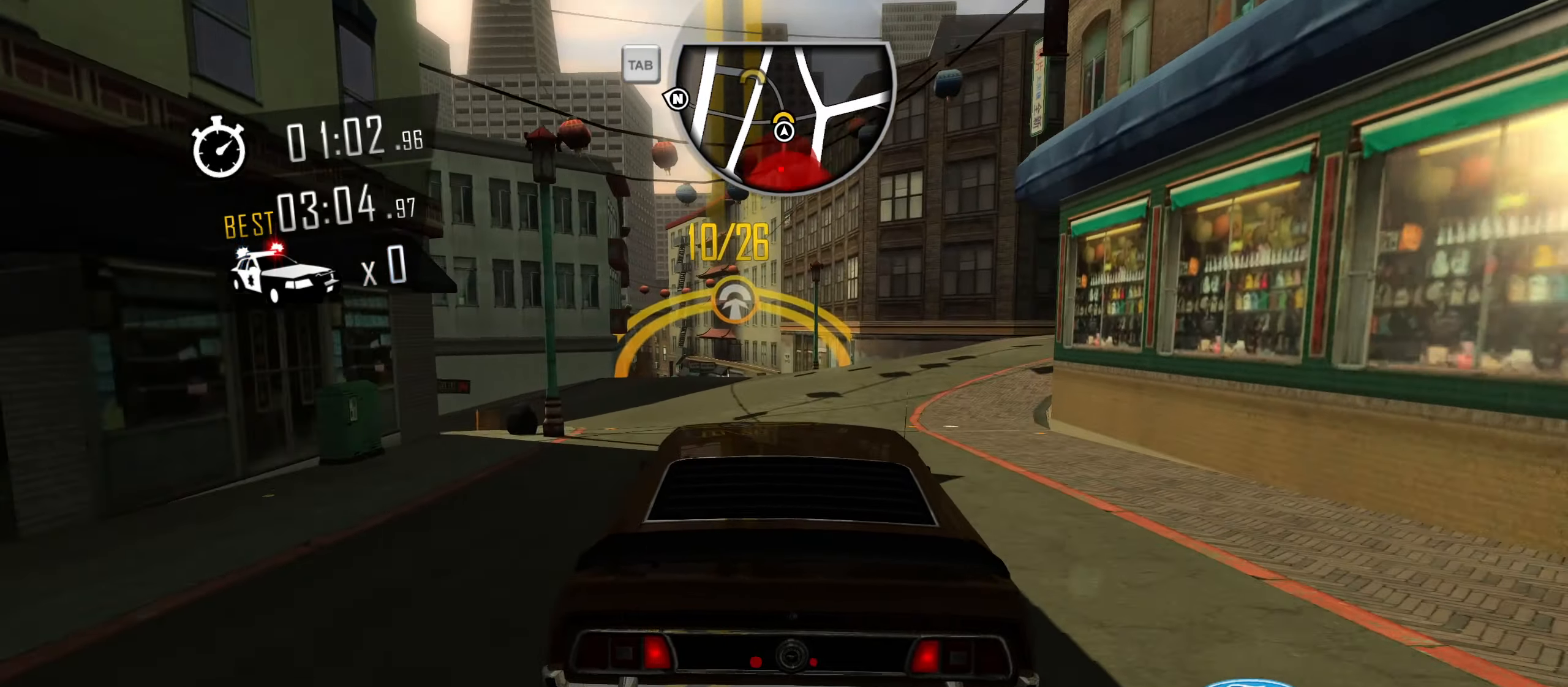
{"dt_ms": 500, "keys": ["a", "w"], "events": [[66, "a", "up"], [217, "a", "down"], [300, "a", "up"], [400, "a", "down"]]}
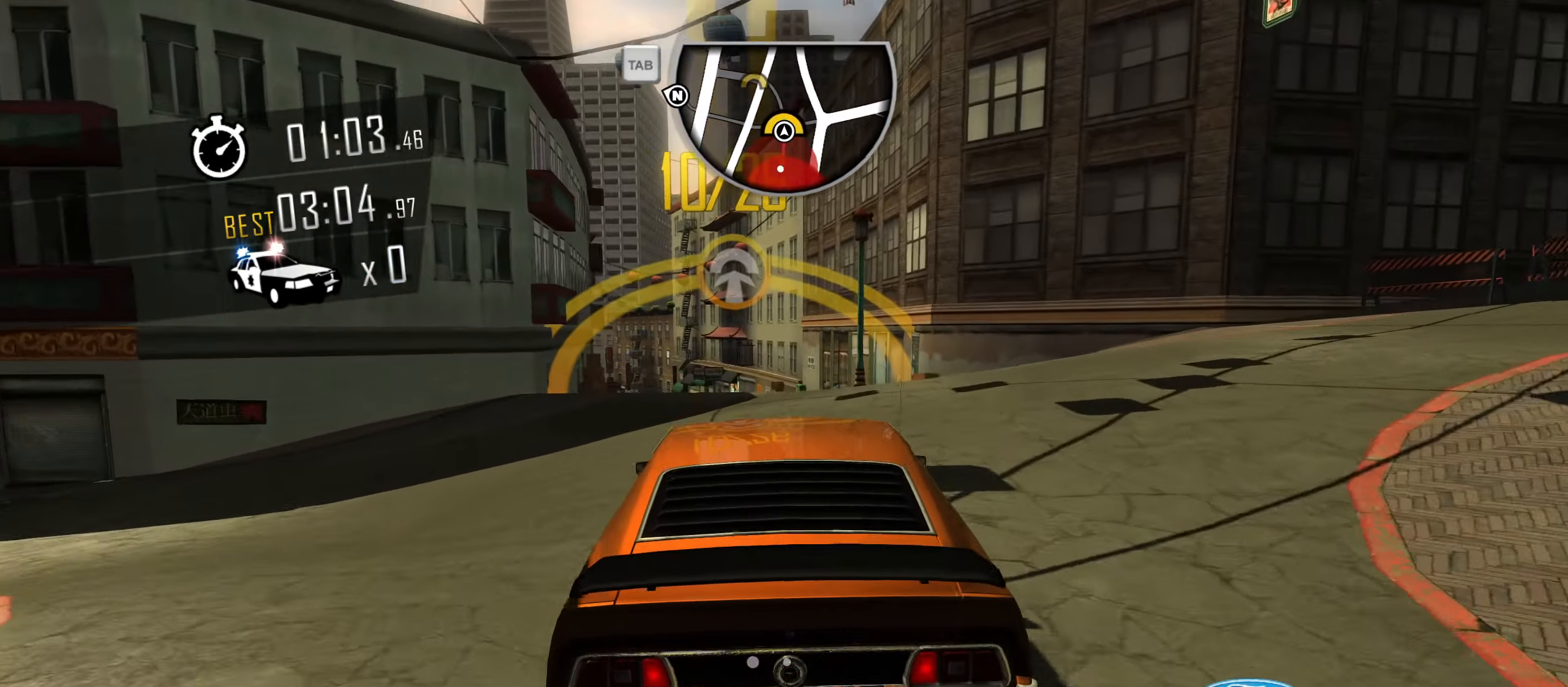
{"dt_ms": 501, "keys": ["w"], "events": [[34, "a", "up"], [134, "a", "down"], [234, "a", "up"], [317, "a", "down"], [467, "a", "up"]]}
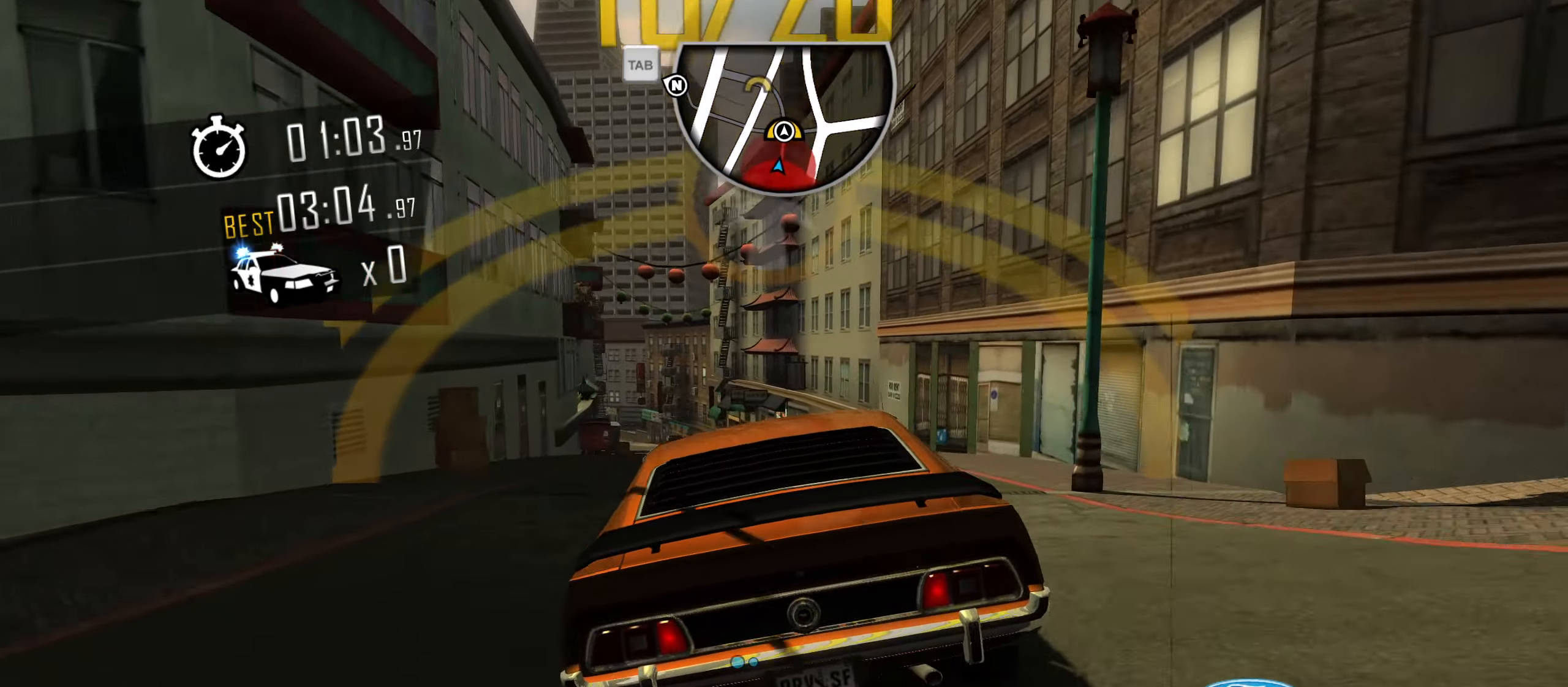
{"dt_ms": 500, "keys": ["w"], "events": [[150, "a", "down"], [233, "a", "up"], [333, "a", "down"], [484, "a", "up"]]}
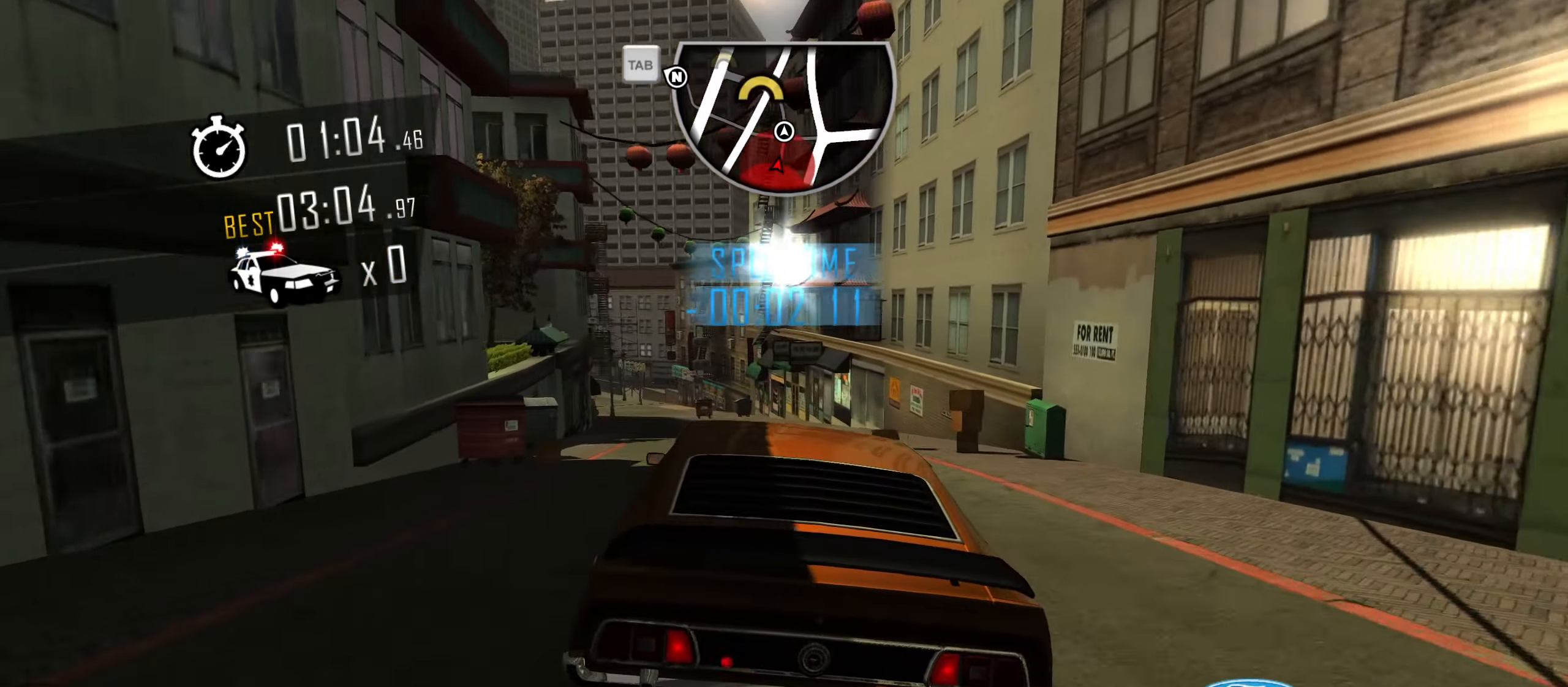
{"dt_ms": 500, "keys": ["a", "w"], "events": [[67, "a", "down"], [267, "a", "up"], [451, "a", "down"]]}
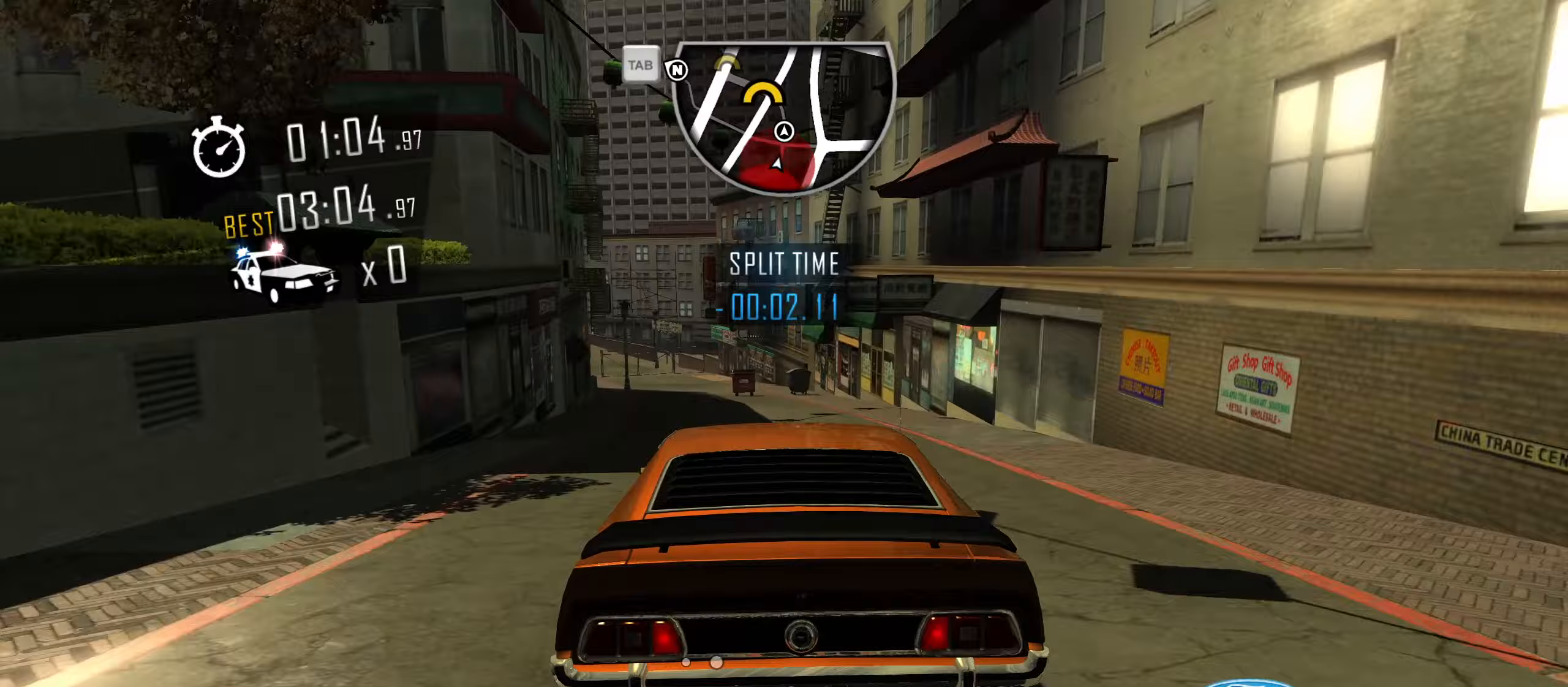
{"dt_ms": 501, "keys": ["w"], "events": [[184, "a", "up"], [367, "a", "down"], [467, "a", "up"]]}
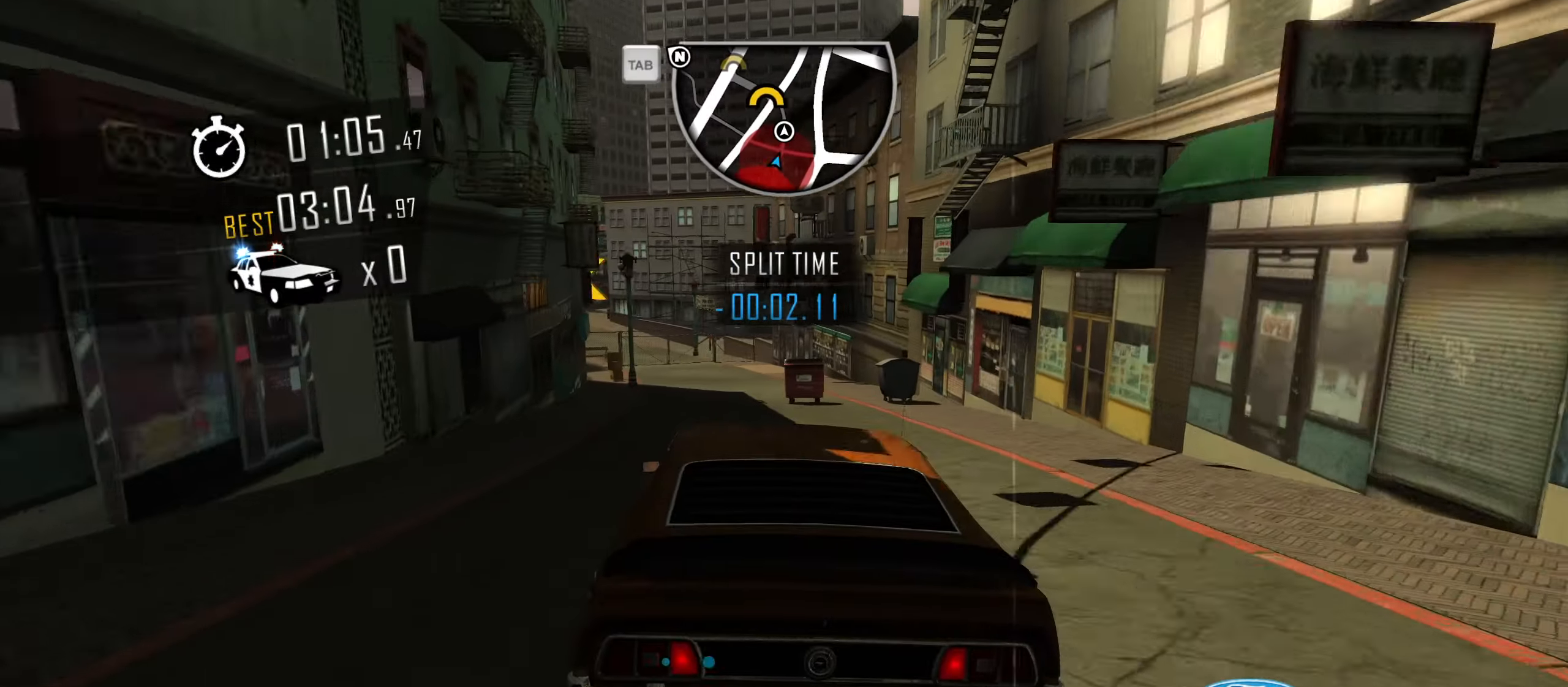
{"dt_ms": 500, "keys": ["a", "w"], "events": [[50, "a", "down"], [233, "a", "up"], [283, "a", "down"]]}
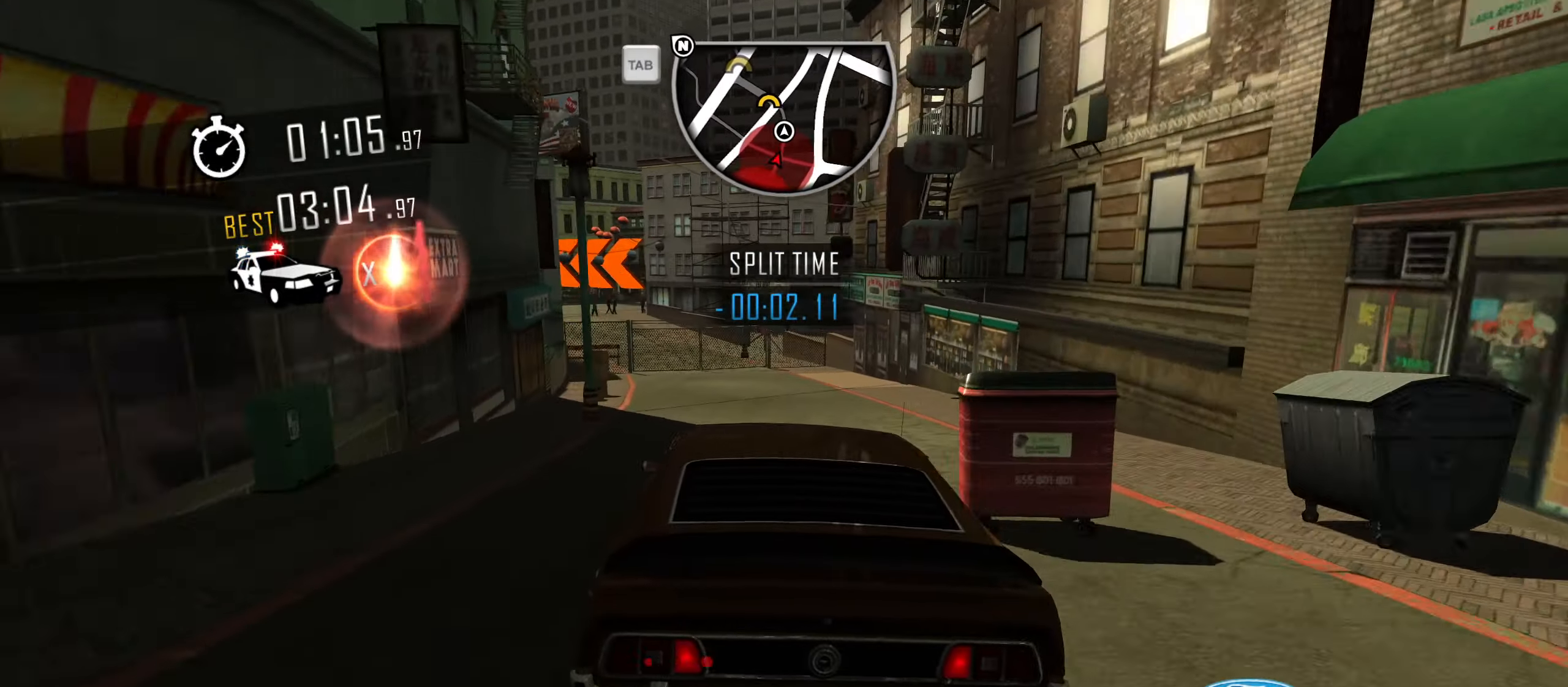
{"dt_ms": 501, "keys": ["a", "s"], "events": [[67, "a", "up"], [217, "a", "down"], [400, "w", "up"], [501, "s", "down"]]}
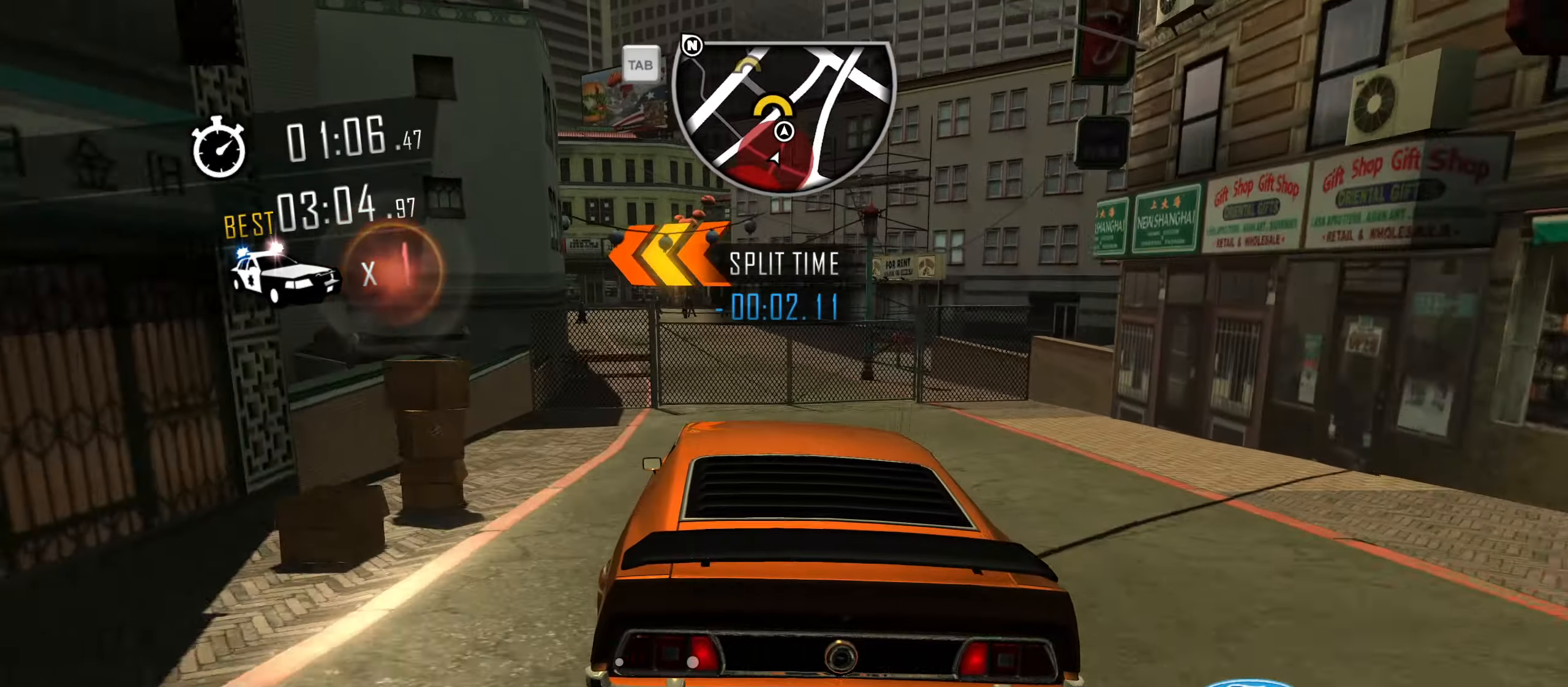
{"dt_ms": 500, "keys": ["w"], "events": [[33, "a", "up"], [83, "s", "up"], [133, "a", "down"], [367, "w", "down"], [467, "a", "up"]]}
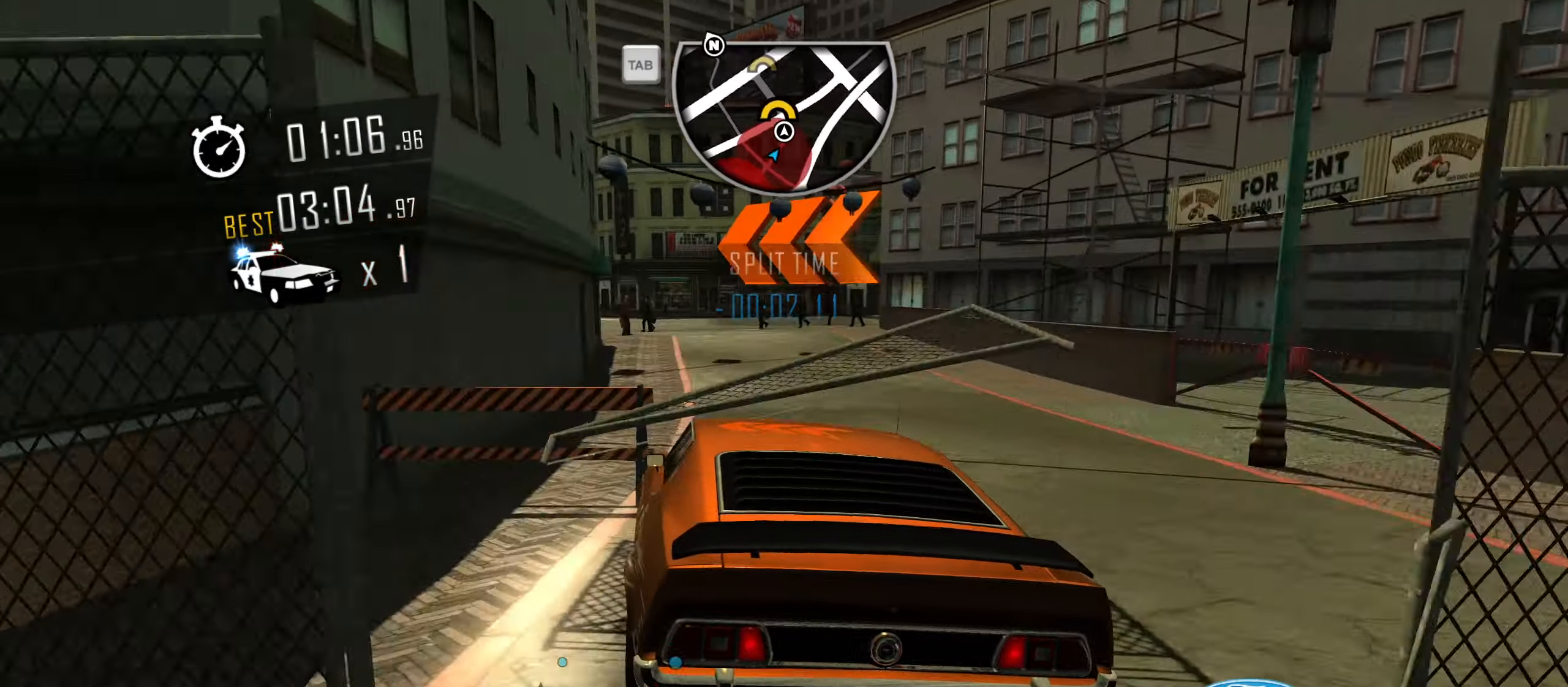
{"dt_ms": 501, "keys": ["w"], "events": [[200, "w", "up"], [234, "w", "down"]]}